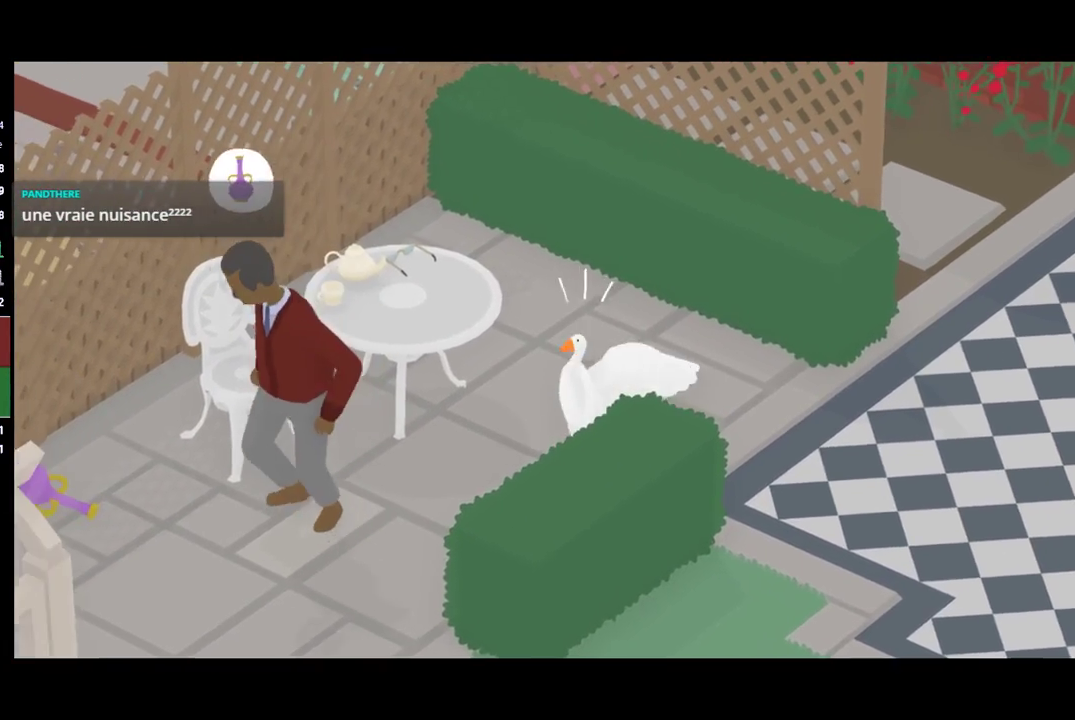
Gameplay with a controller (Xbox layout); each line is a JSON object with the inputs held at the frame after it. "events" lists button and stick changes between this image and that frame as [ms after this image, input, new state], when the widget could be followed in between. Not read: R3 right_stick.
{"buttons": [], "left_stick": "left", "events": [[333, "B", "down"], [467, "B", "up"], [500, "left_stick", "left"]]}
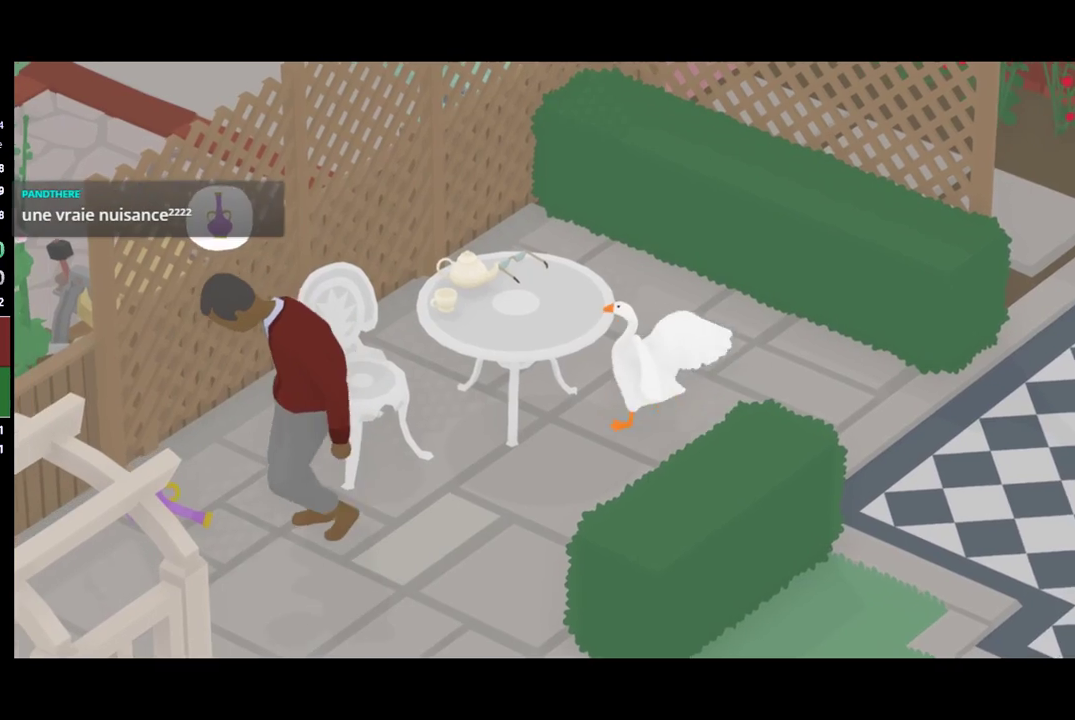
{"buttons": ["B"], "left_stick": "up-left", "events": [[100, "B", "down"], [100, "left_stick", "up-left"], [167, "B", "up"], [267, "left_stick", "down-left"], [333, "left_stick", "left"], [400, "left_stick", "up-left"], [467, "B", "down"]]}
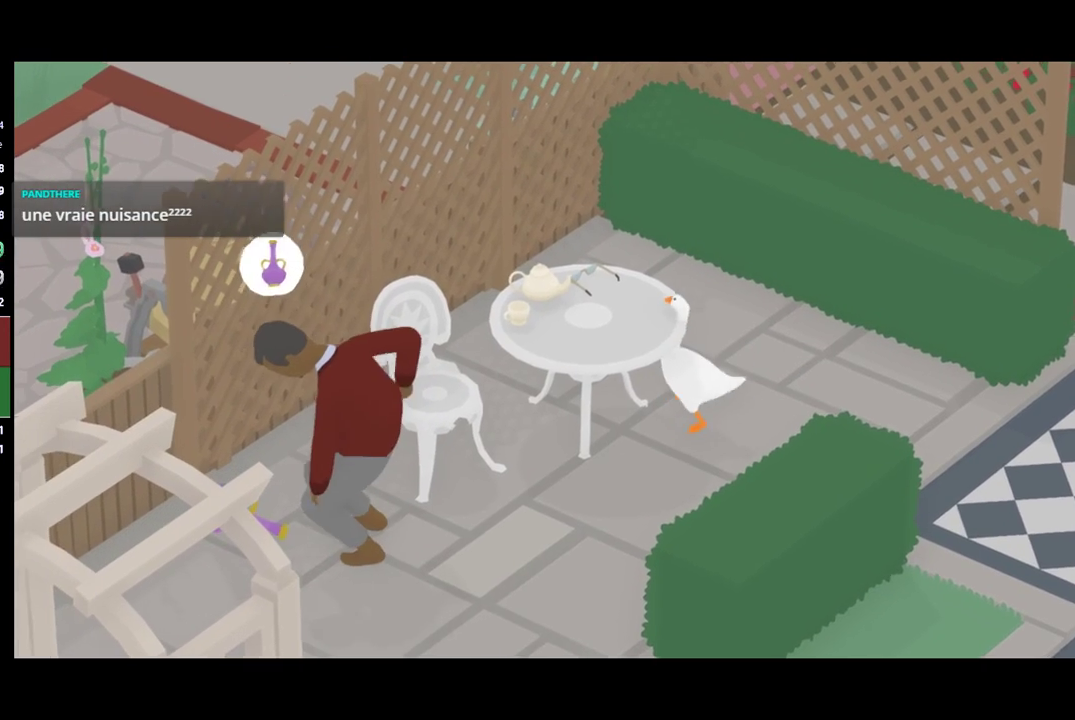
{"buttons": [], "left_stick": "down-left", "events": [[100, "B", "up"], [133, "left_stick", "up"], [267, "left_stick", "up-left"], [367, "B", "down"], [400, "left_stick", "left"], [433, "B", "up"], [500, "left_stick", "down-left"]]}
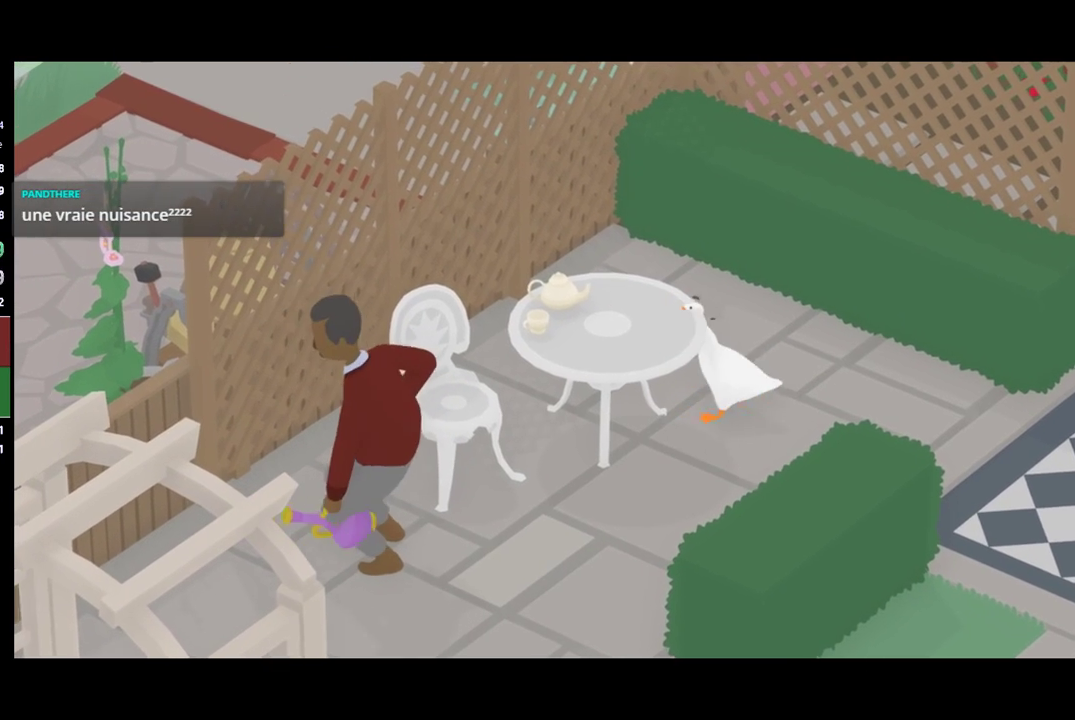
{"buttons": ["A"], "left_stick": "down", "events": [[100, "left_stick", "down"], [367, "A", "down"]]}
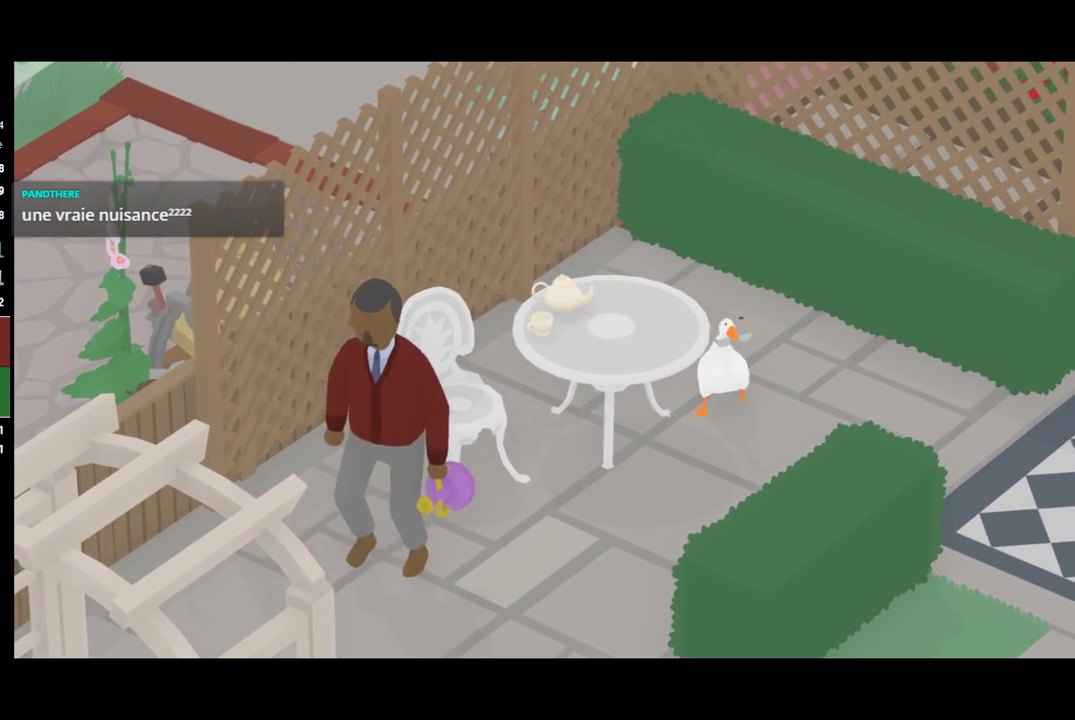
{"buttons": [], "left_stick": "down", "events": [[267, "A", "up"]]}
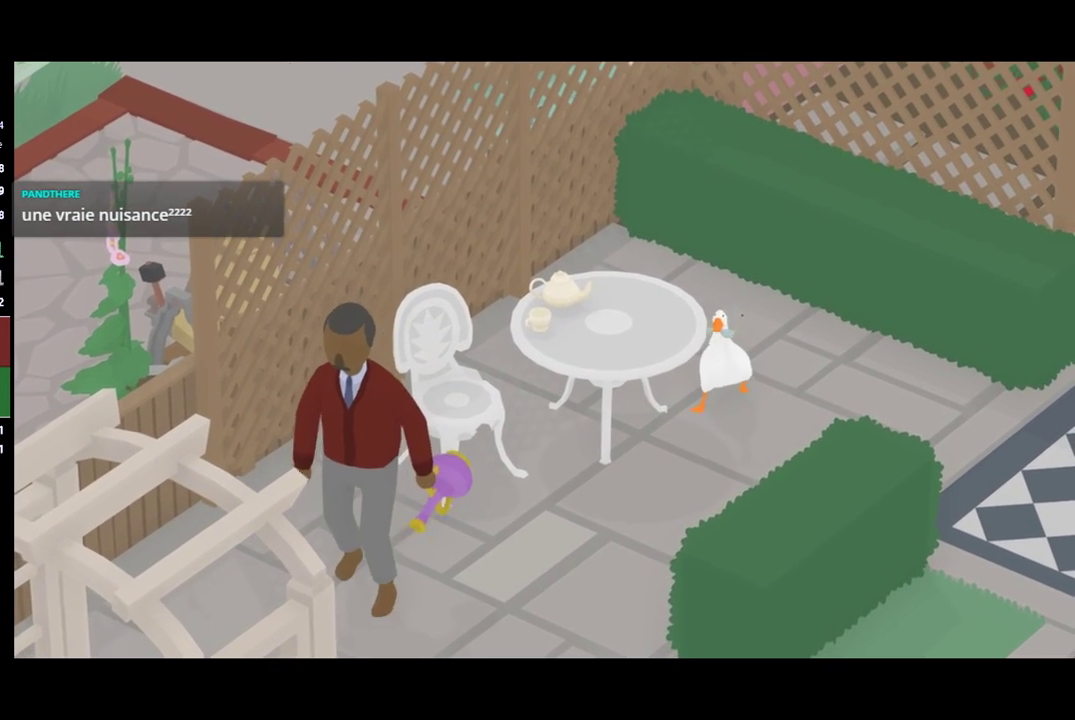
{"buttons": [], "left_stick": "down", "events": [[200, "left_stick", "down-right"], [500, "left_stick", "down"]]}
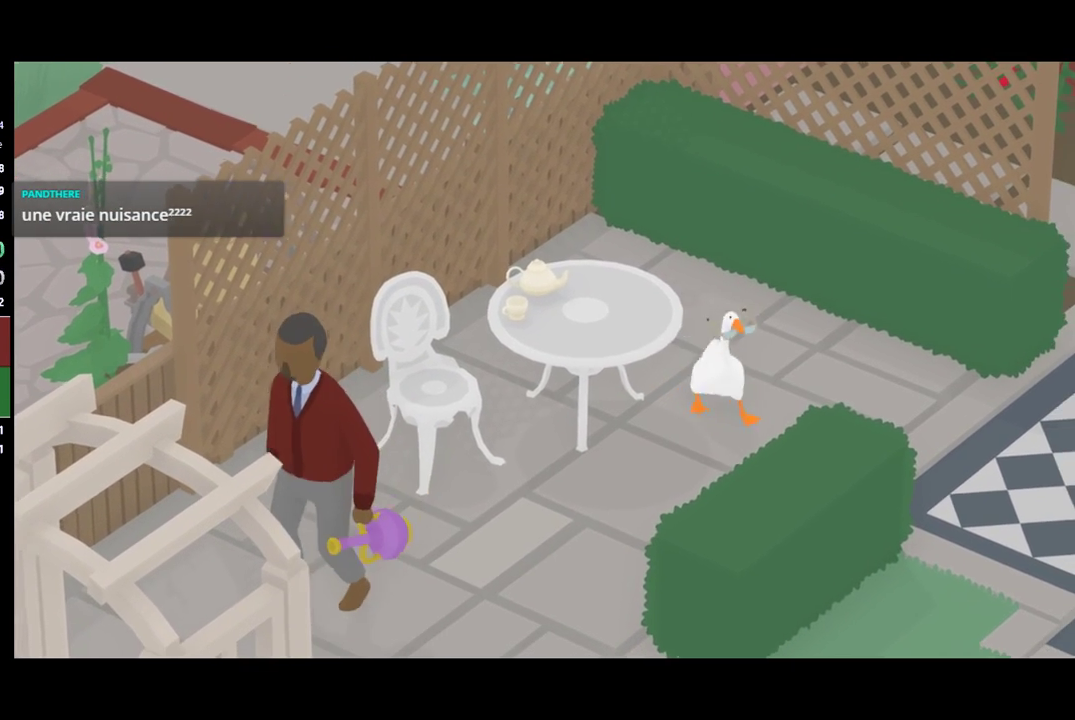
{"buttons": ["A"], "left_stick": "down-left", "events": [[133, "left_stick", "down-left"], [500, "A", "down"]]}
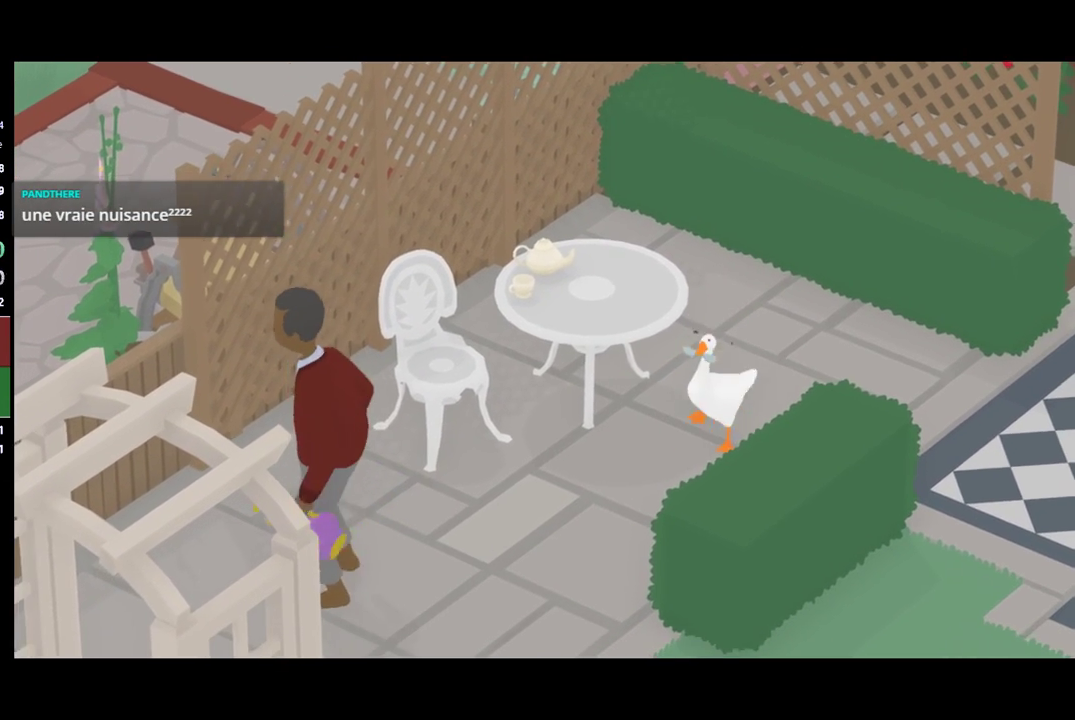
{"buttons": ["A"], "left_stick": "down-left", "events": [[333, "left_stick", "down"], [467, "left_stick", "down-left"]]}
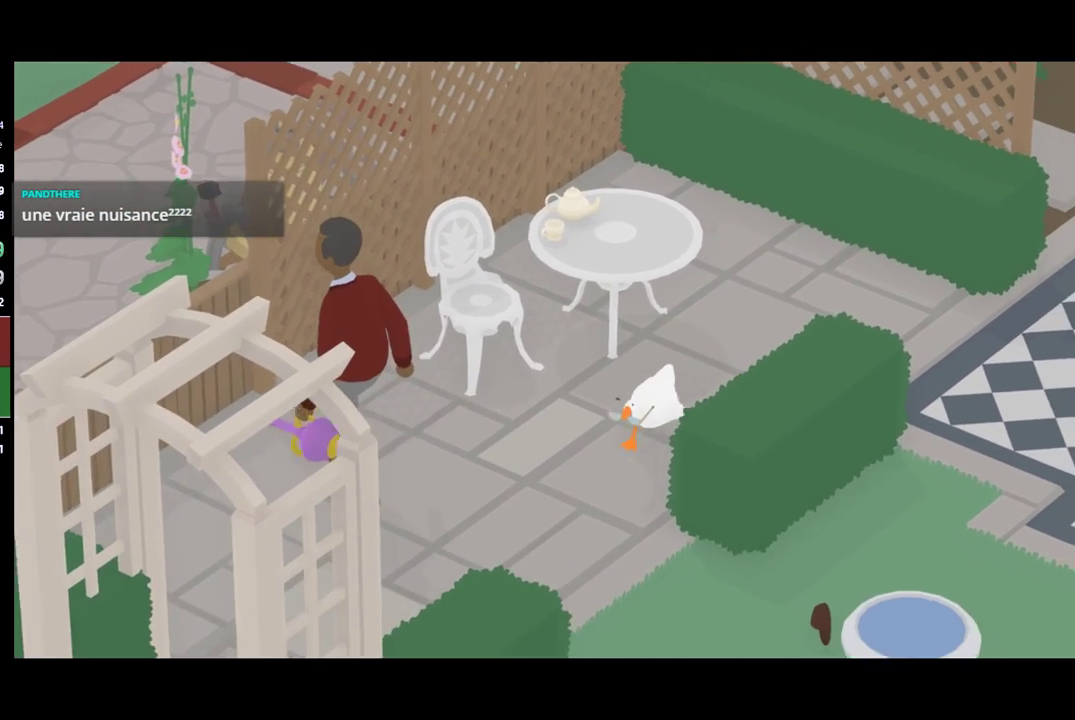
{"buttons": ["A"], "left_stick": "down-left", "events": []}
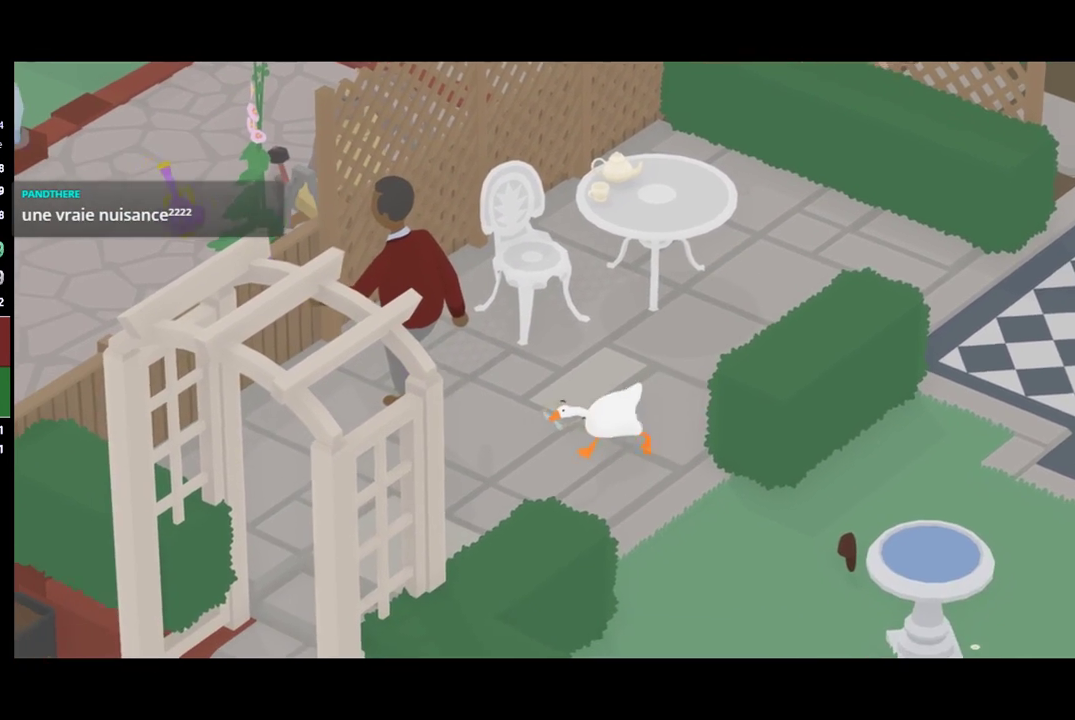
{"buttons": ["A"], "left_stick": "down-left", "events": []}
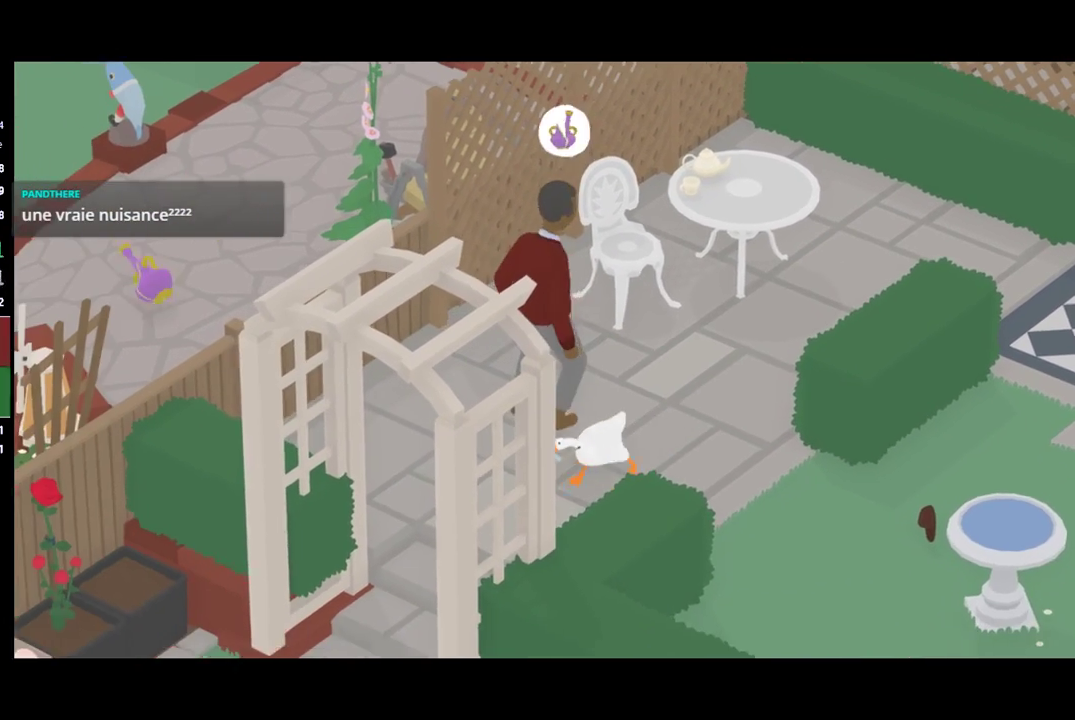
{"buttons": ["A"], "left_stick": "down-left", "events": []}
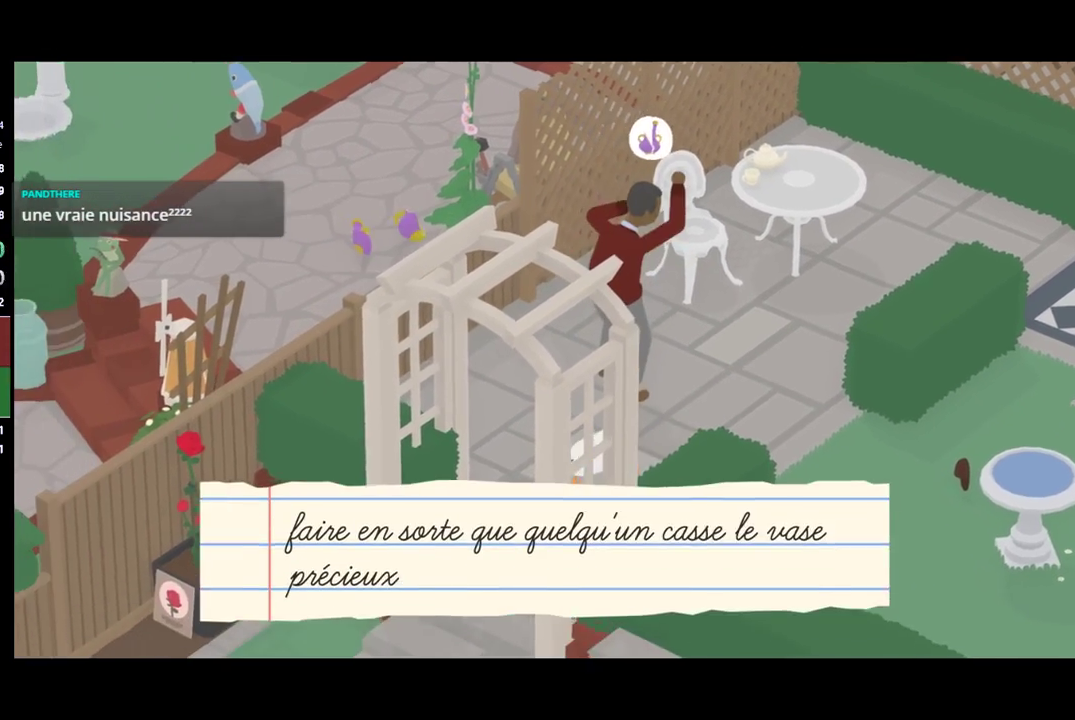
{"buttons": ["A"], "left_stick": "down-left", "events": []}
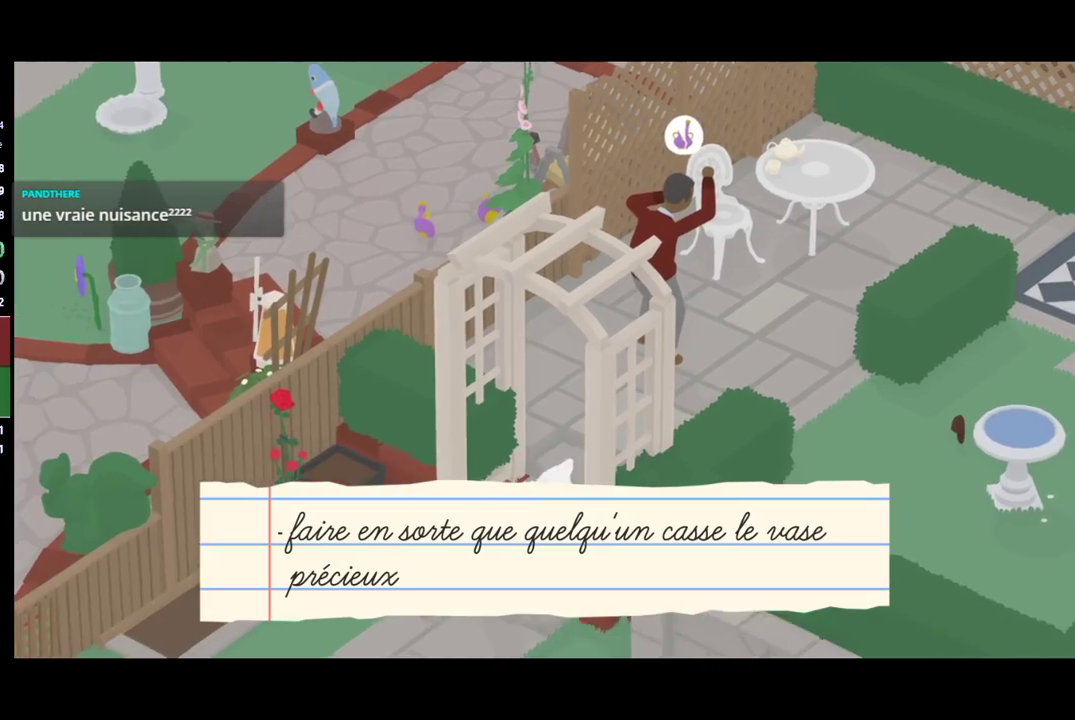
{"buttons": ["A"], "left_stick": "down-left", "events": []}
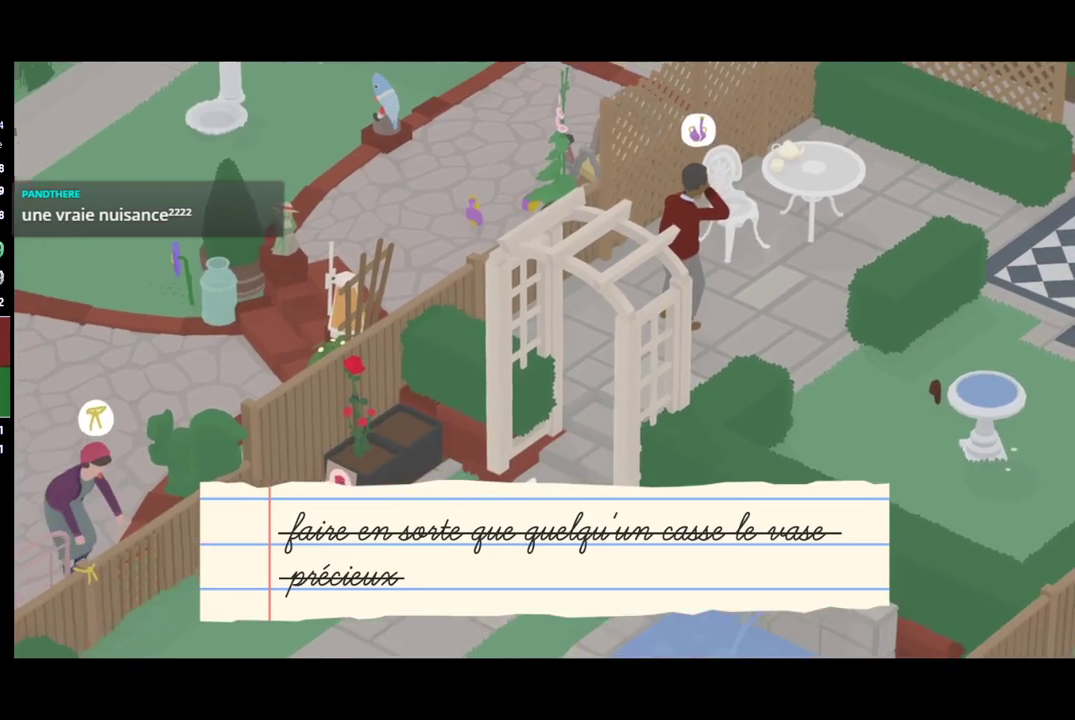
{"buttons": ["A"], "left_stick": "down-left", "events": []}
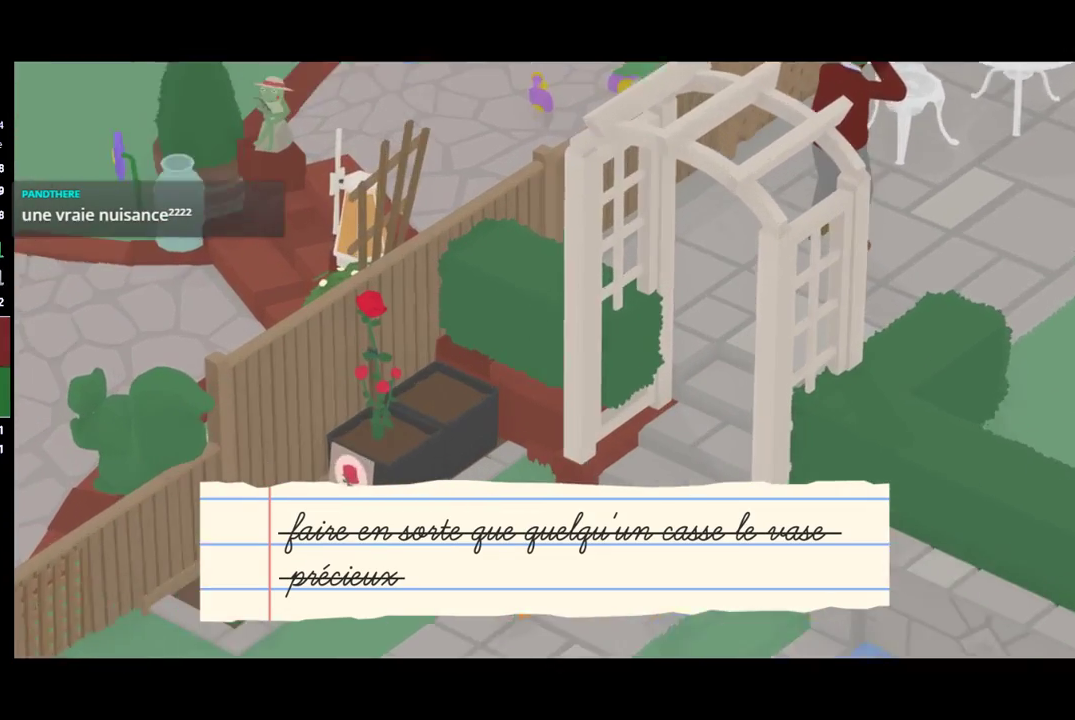
{"buttons": ["A"], "left_stick": "down-left", "events": []}
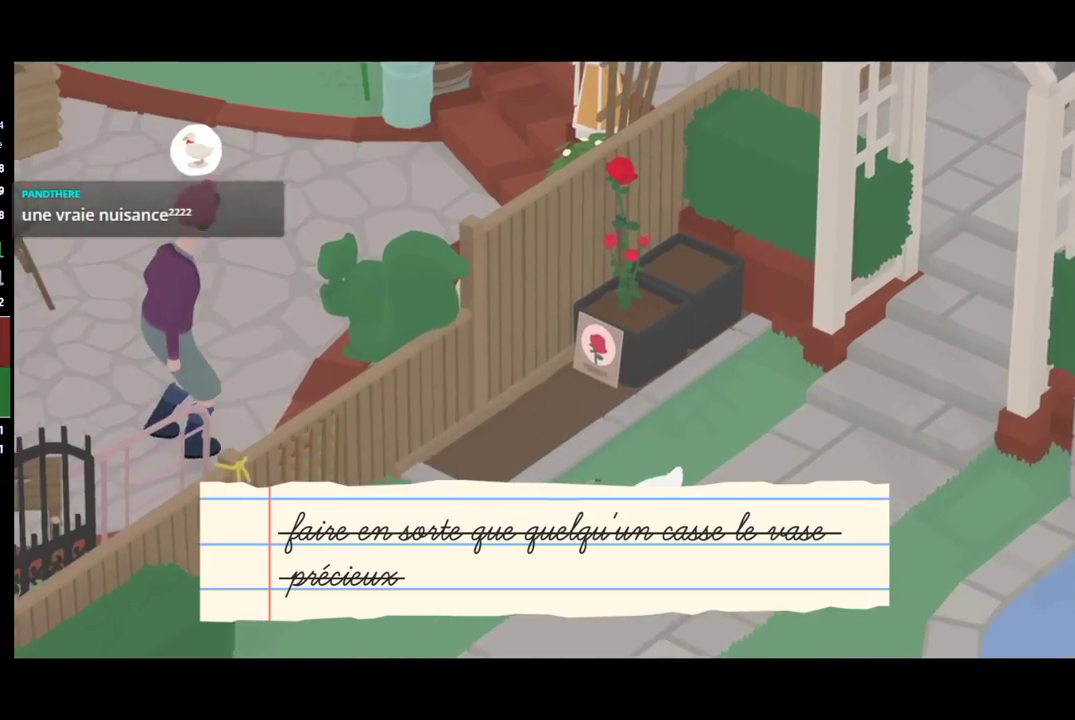
{"buttons": ["A"], "left_stick": "left", "events": [[267, "left_stick", "left"]]}
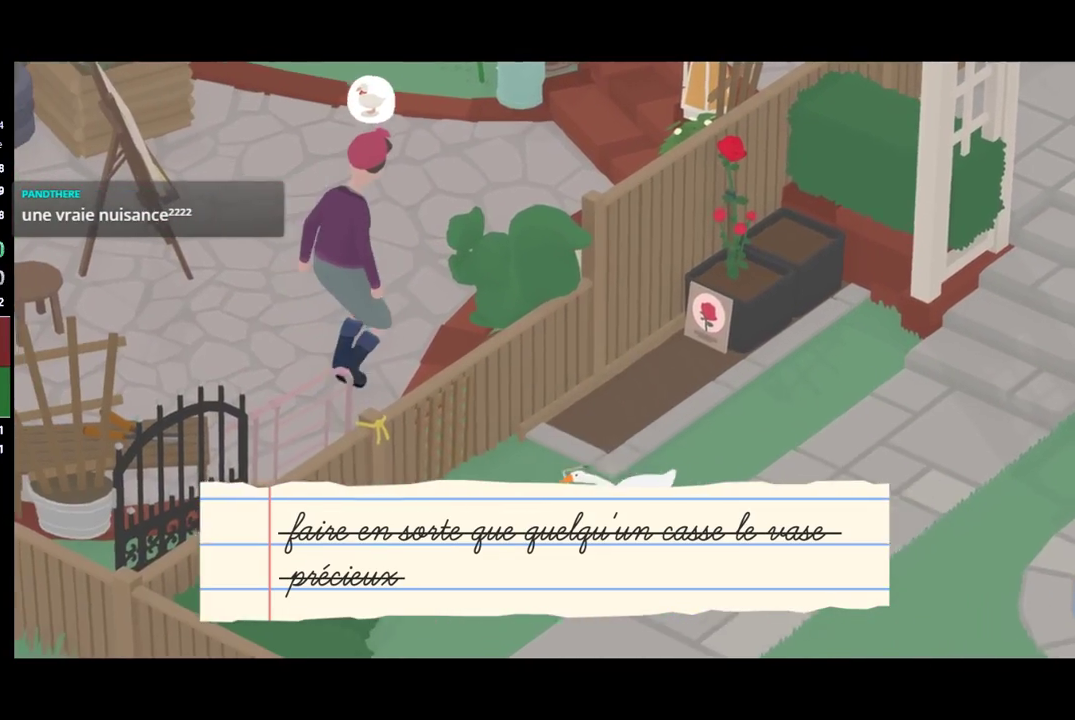
{"buttons": [], "left_stick": "up-left", "events": [[67, "A", "up"], [200, "B", "down"], [367, "B", "up"], [467, "left_stick", "up-left"]]}
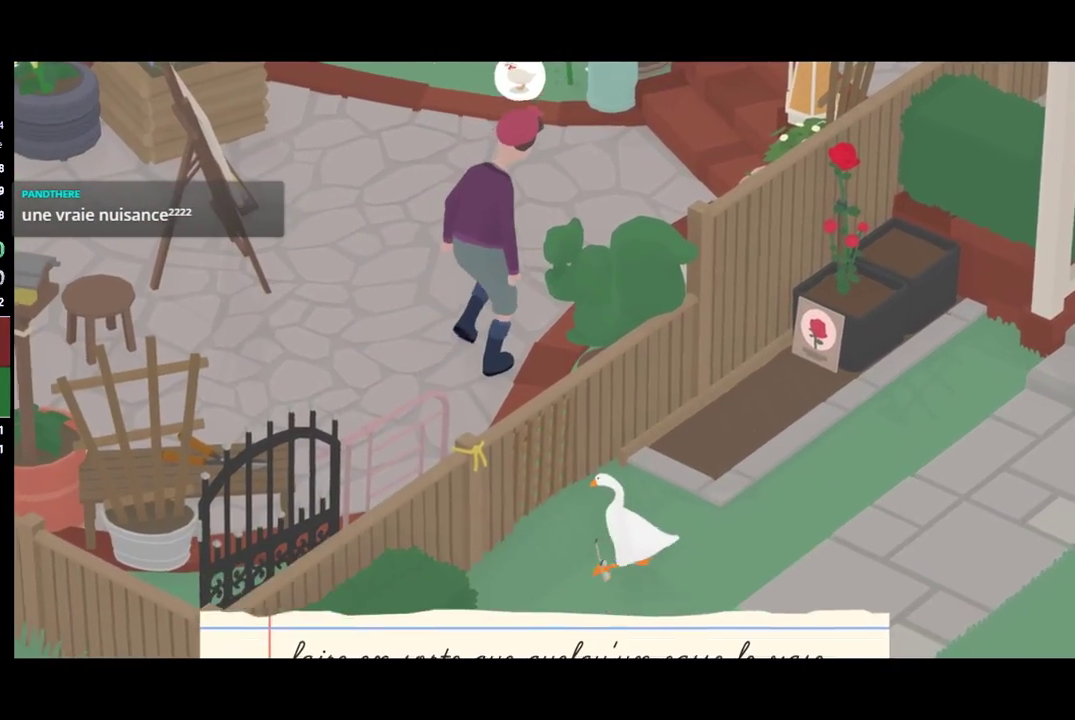
{"buttons": [], "left_stick": "left", "events": [[300, "left_stick", "left"]]}
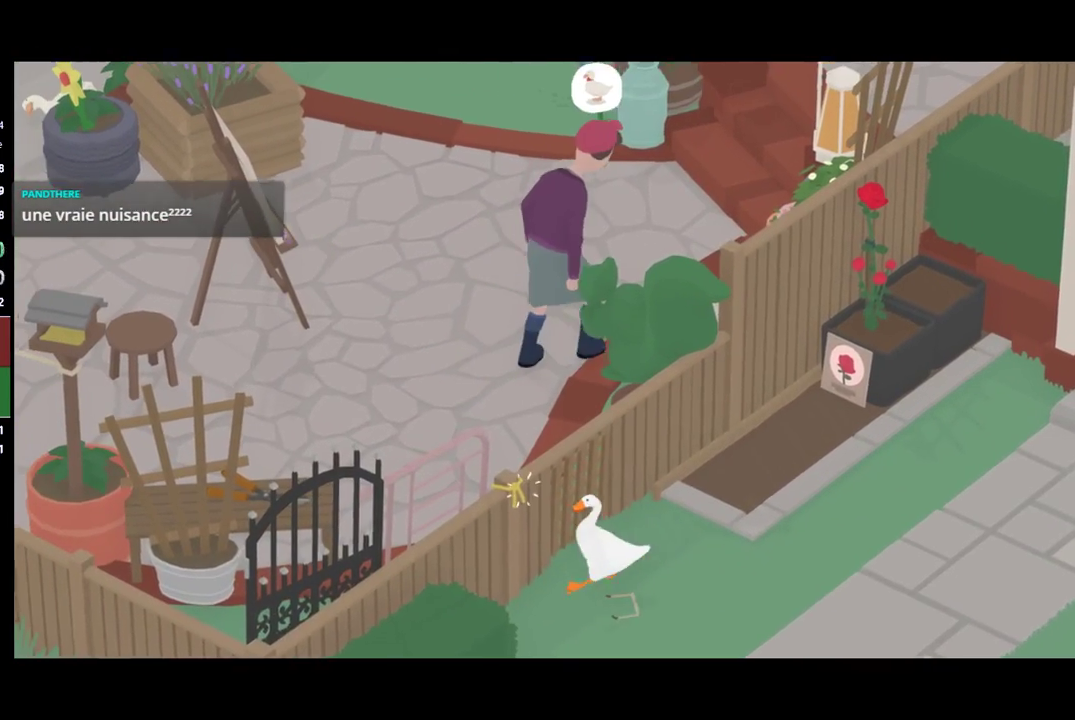
{"buttons": ["L2"], "left_stick": "right", "events": [[67, "B", "down"], [100, "left_stick", "center"], [200, "B", "up"], [267, "L2", "down"], [300, "left_stick", "right"]]}
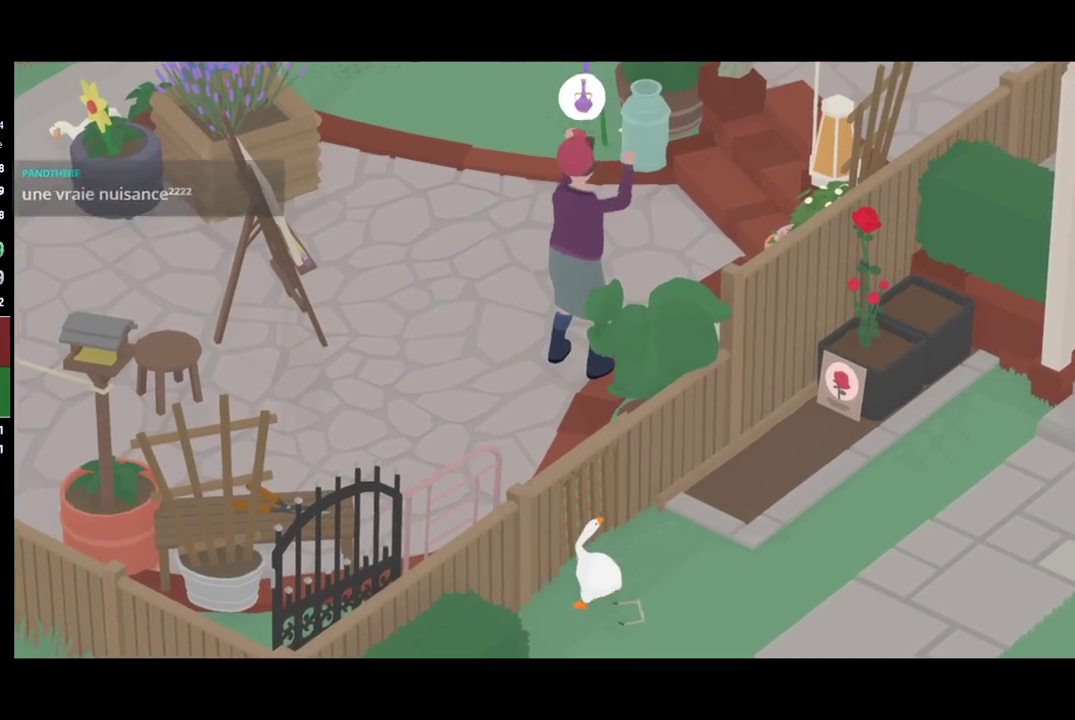
{"buttons": ["L2"], "left_stick": "down", "events": [[67, "left_stick", "up-right"], [133, "left_stick", "right"], [200, "left_stick", "down-right"], [300, "left_stick", "down"]]}
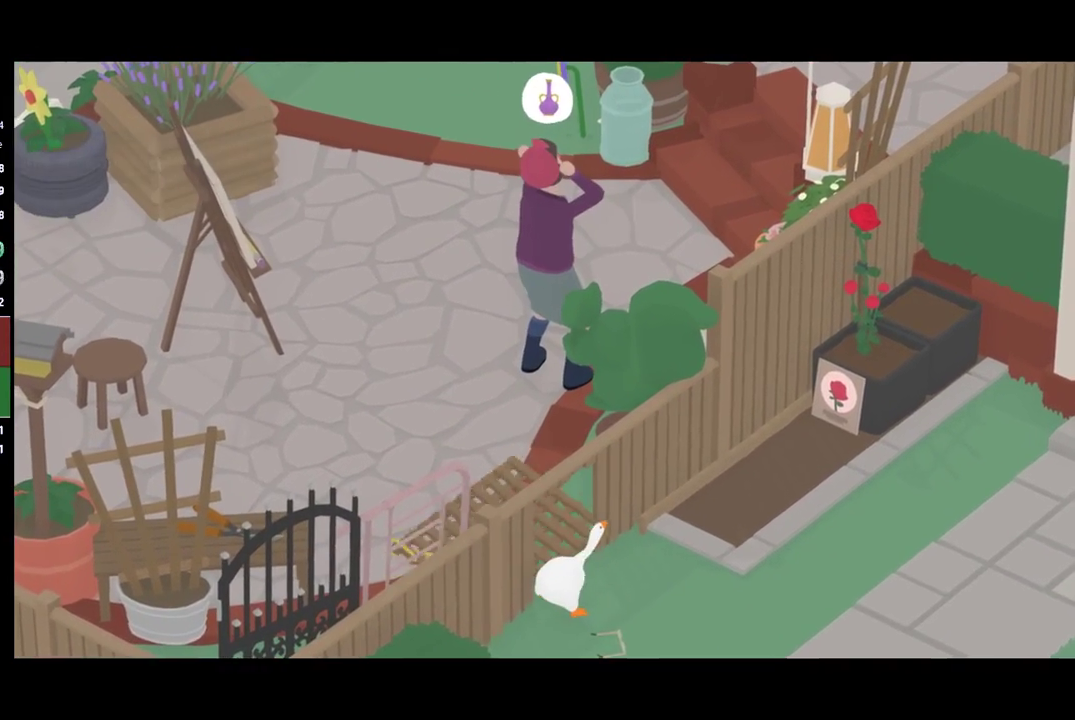
{"buttons": ["L2"], "left_stick": "center", "events": [[133, "L2", "up"], [367, "L2", "down"], [500, "left_stick", "center"]]}
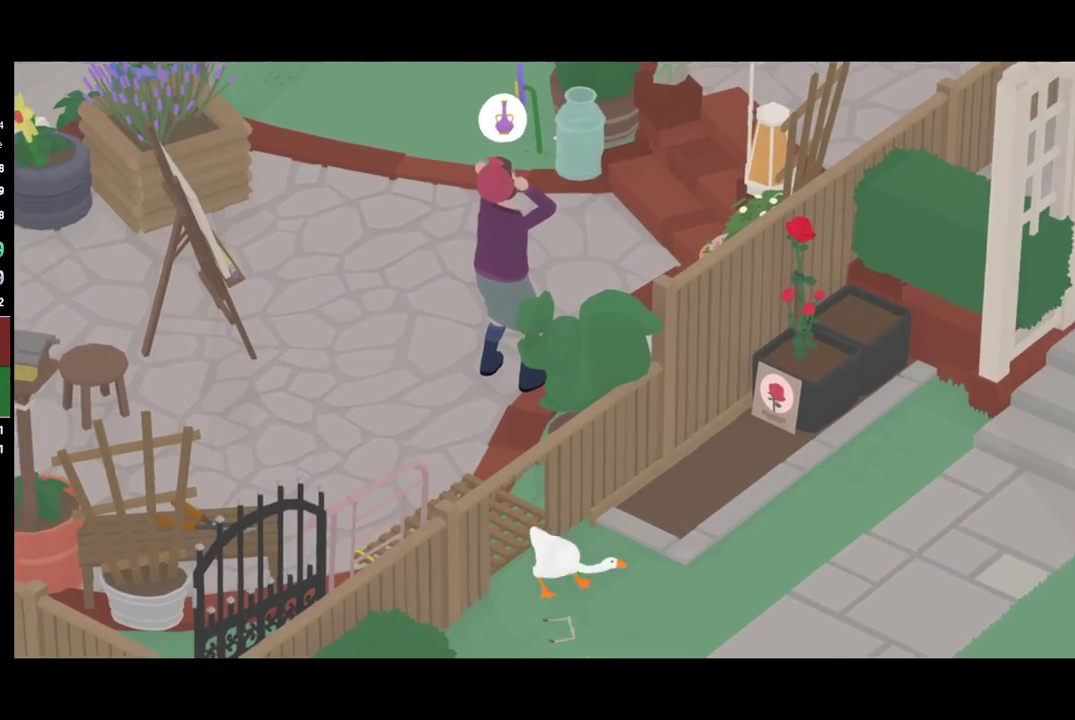
{"buttons": ["B", "L2"], "left_stick": "center", "events": [[300, "left_stick", "left"], [433, "B", "down"], [500, "left_stick", "center"]]}
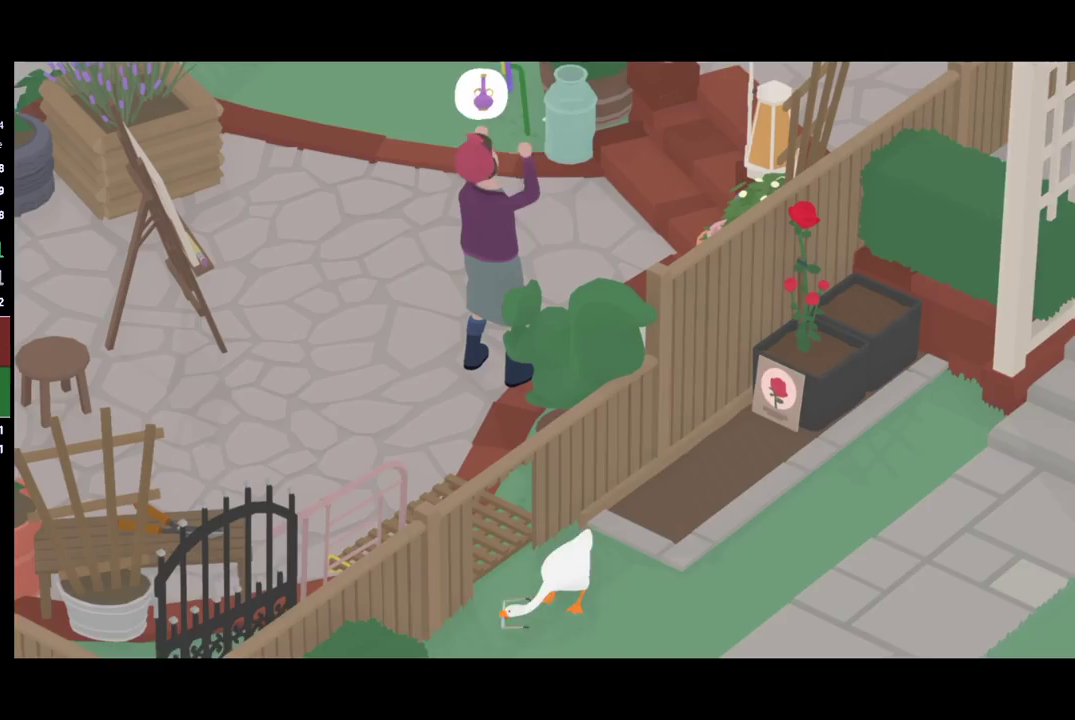
{"buttons": [], "left_stick": "up-left", "events": [[67, "B", "up"], [100, "L2", "up"], [133, "left_stick", "up"], [467, "left_stick", "up-left"]]}
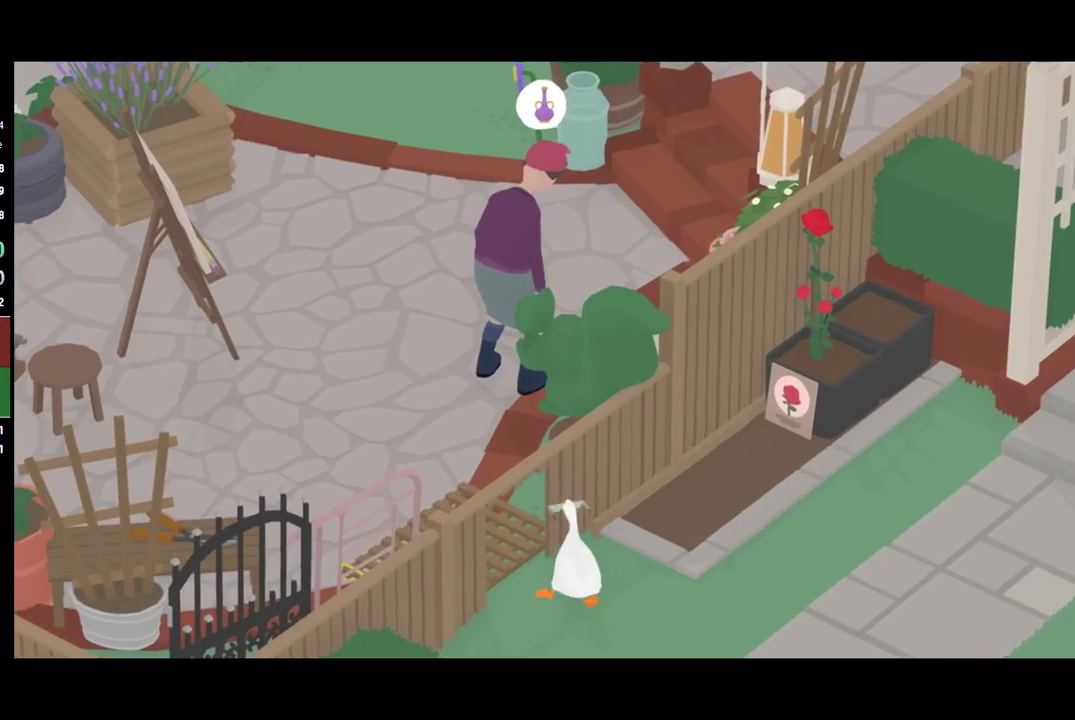
{"buttons": ["A"], "left_stick": "up-left", "events": [[67, "A", "down"]]}
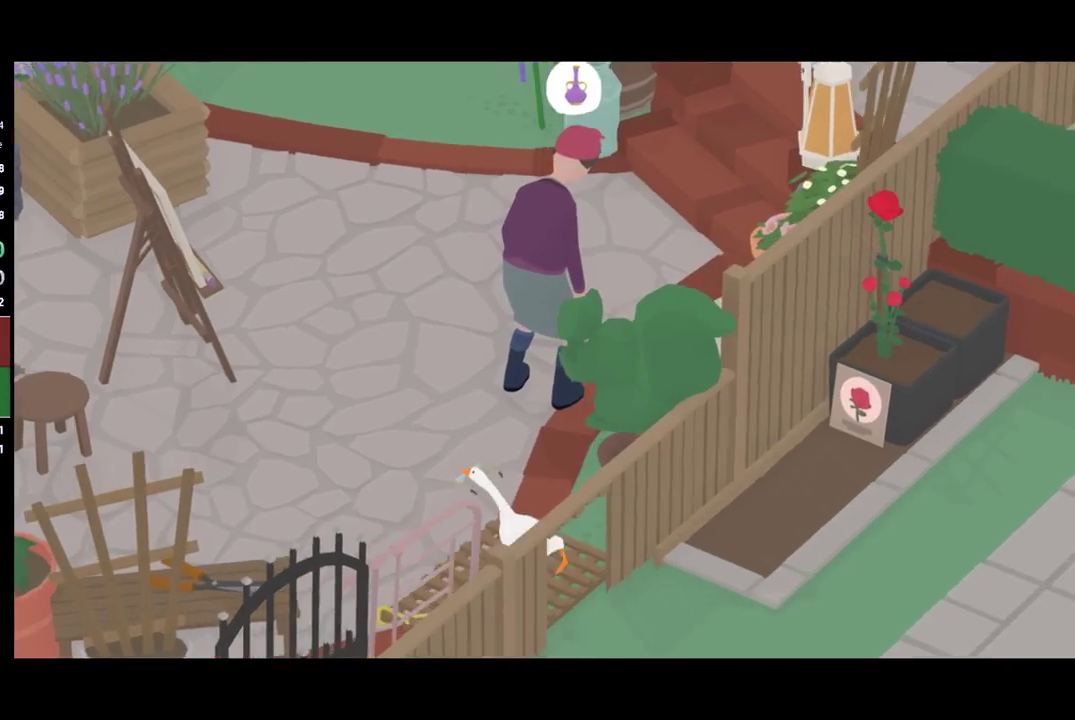
{"buttons": ["A"], "left_stick": "up-left", "events": []}
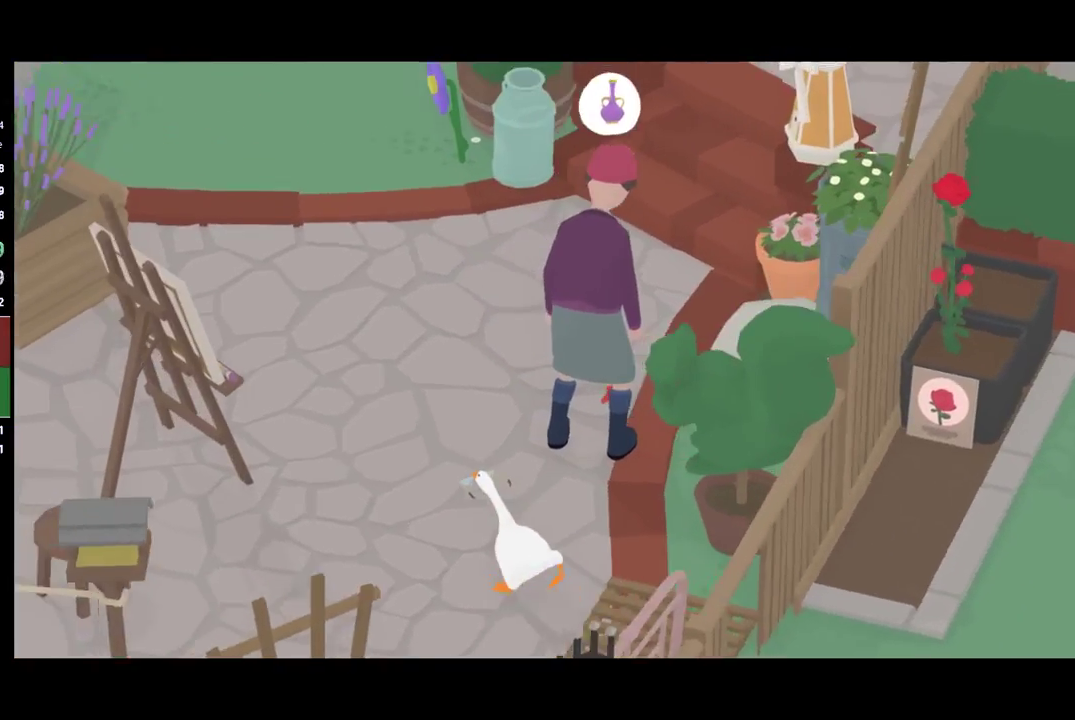
{"buttons": ["A"], "left_stick": "up-left", "events": []}